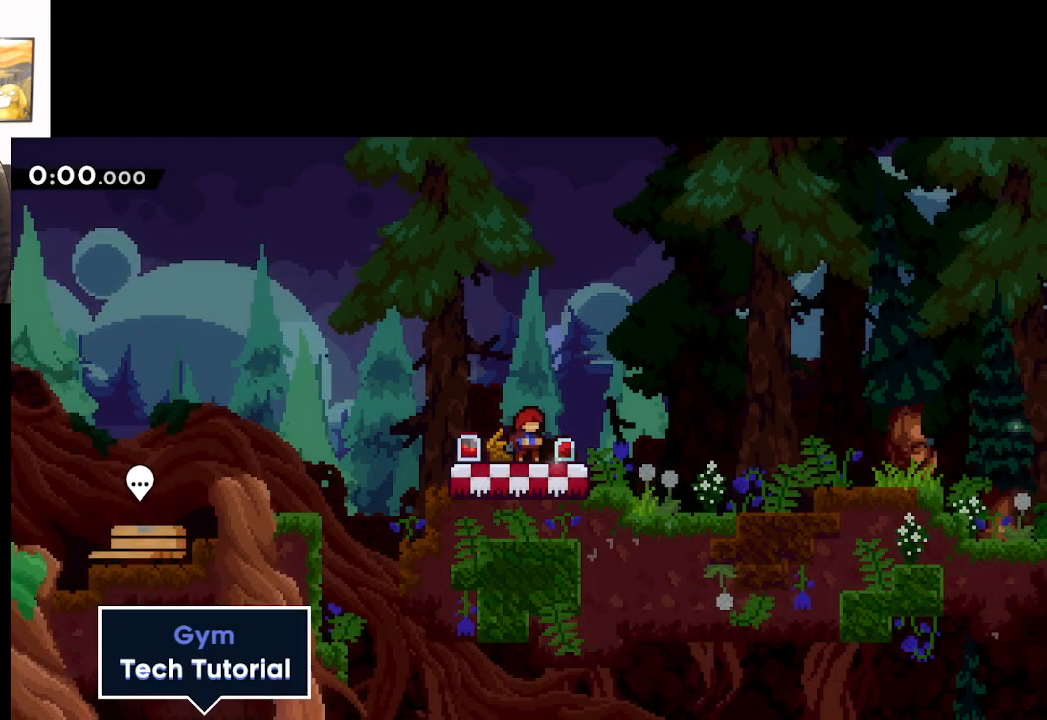
Gameplay with a controller (Xbox layout); each line is a JSON object with the inputs held at the frame after it. "events" lists button and stick changes between this image and that frame as [ms after this image, input, new state], when the widget could be followed in between.
{"buttons": ["A"], "left_stick": "up-left", "right_stick": "center", "events": [[183, "left_stick", "up-left"], [250, "A", "down"]]}
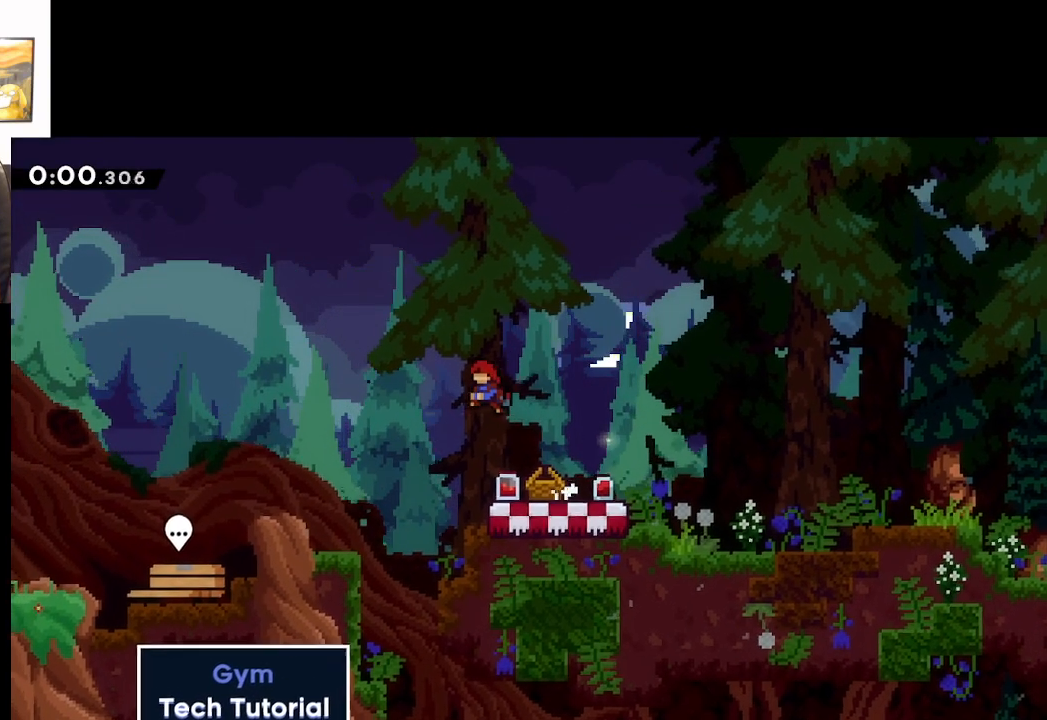
{"buttons": ["L2"], "left_stick": "up-left", "right_stick": "center", "events": [[350, "A", "up"], [400, "L2", "down"]]}
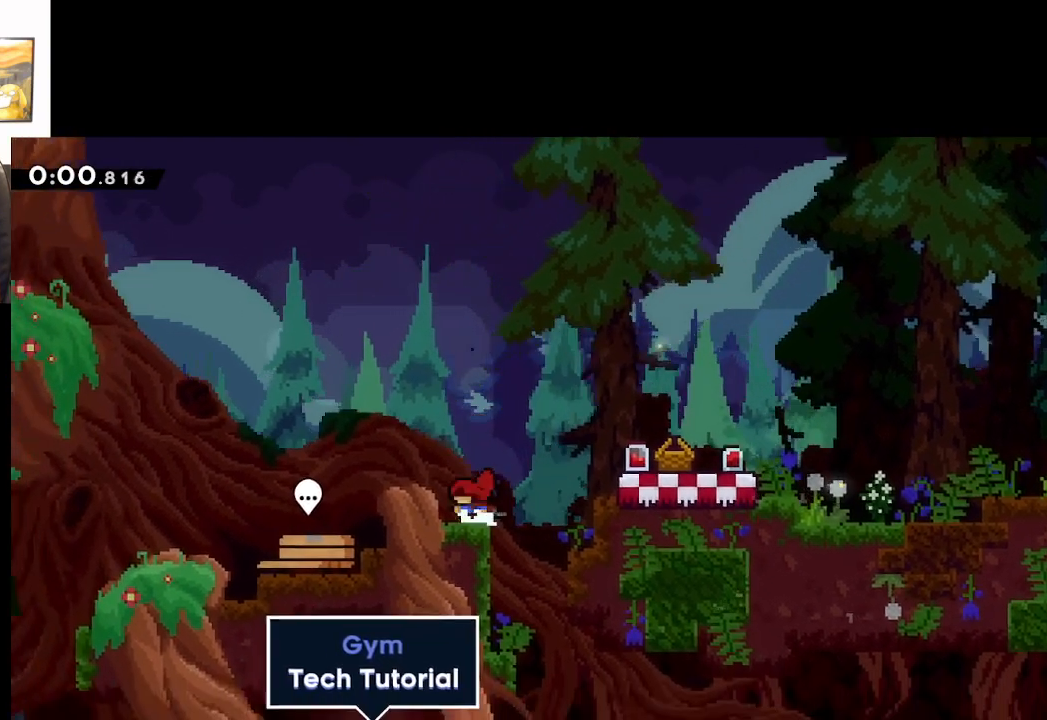
{"buttons": ["A", "L2"], "left_stick": "up-left", "right_stick": "center", "events": [[33, "A", "down"], [317, "A", "up"], [433, "A", "down"]]}
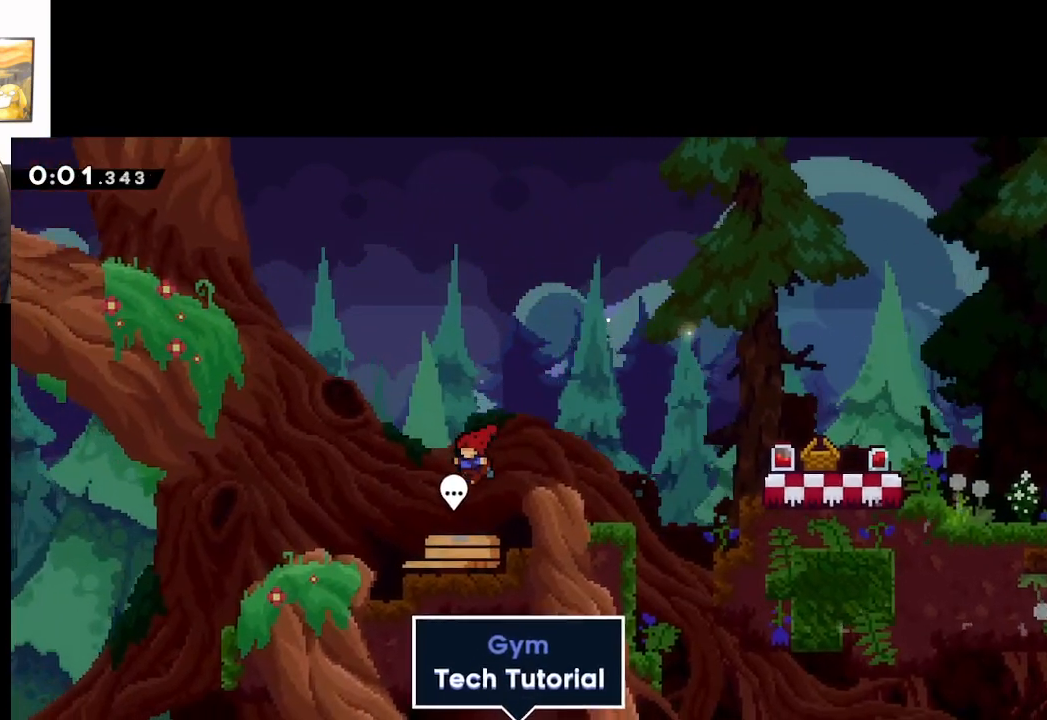
{"buttons": ["A", "L2"], "left_stick": "up-left", "right_stick": "center", "events": [[150, "A", "up"], [300, "A", "down"]]}
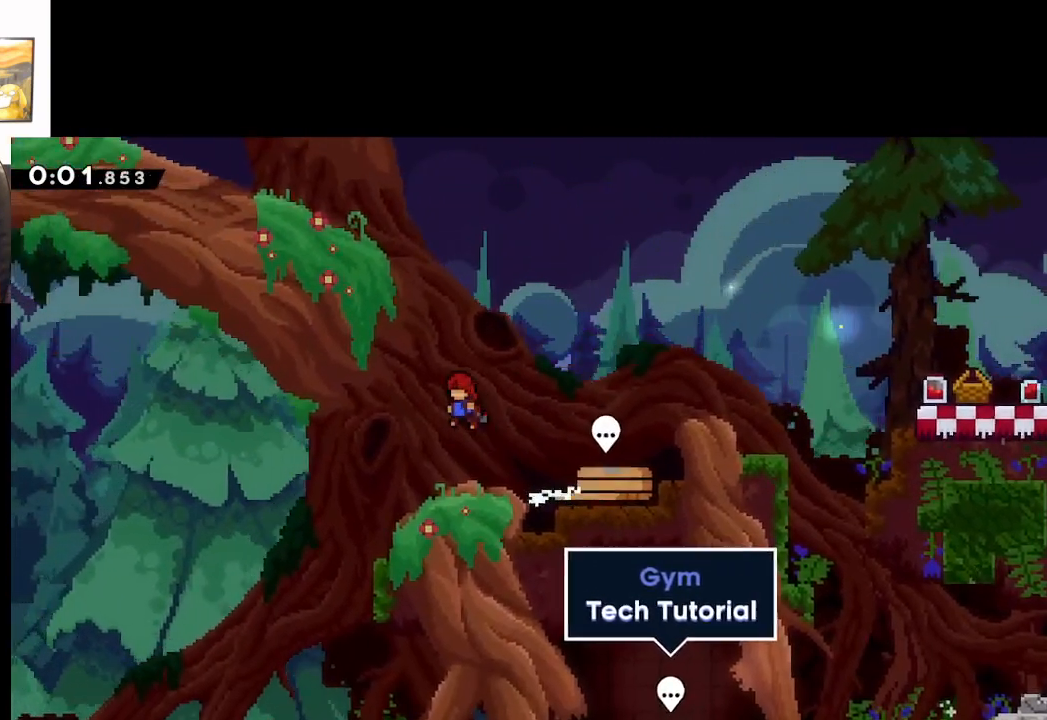
{"buttons": ["A", "L2"], "left_stick": "up", "right_stick": "center", "events": [[133, "X", "down"], [283, "left_stick", "up"], [483, "X", "up"]]}
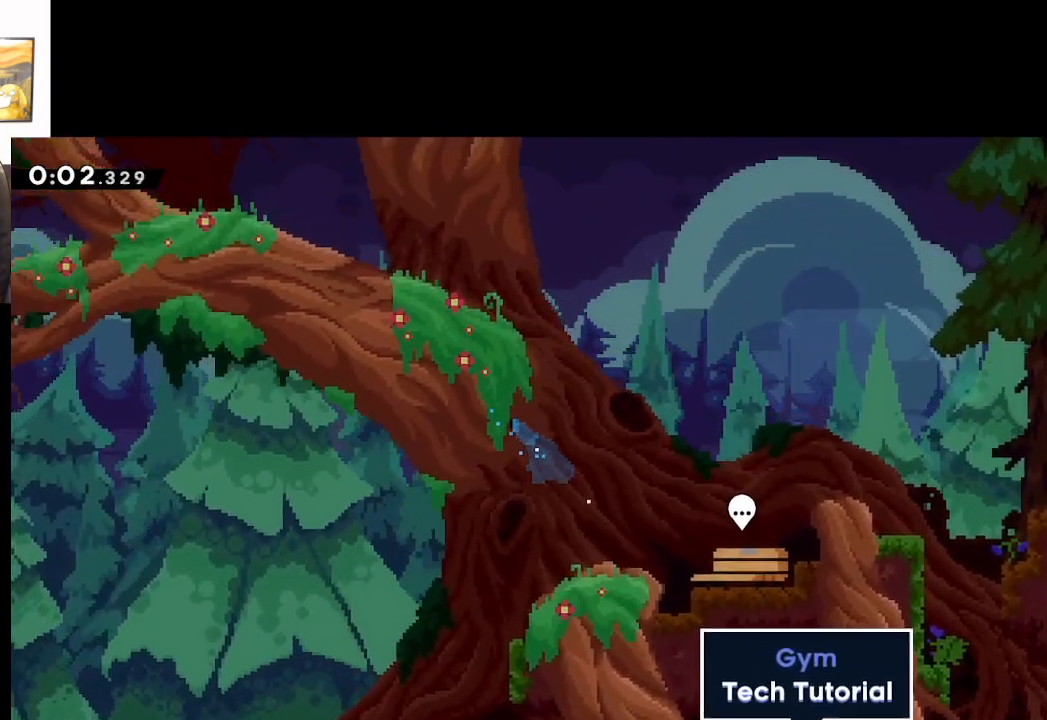
{"buttons": ["A", "L2"], "left_stick": "up-right", "right_stick": "center", "events": [[50, "left_stick", "up-right"], [133, "X", "down"], [333, "X", "up"]]}
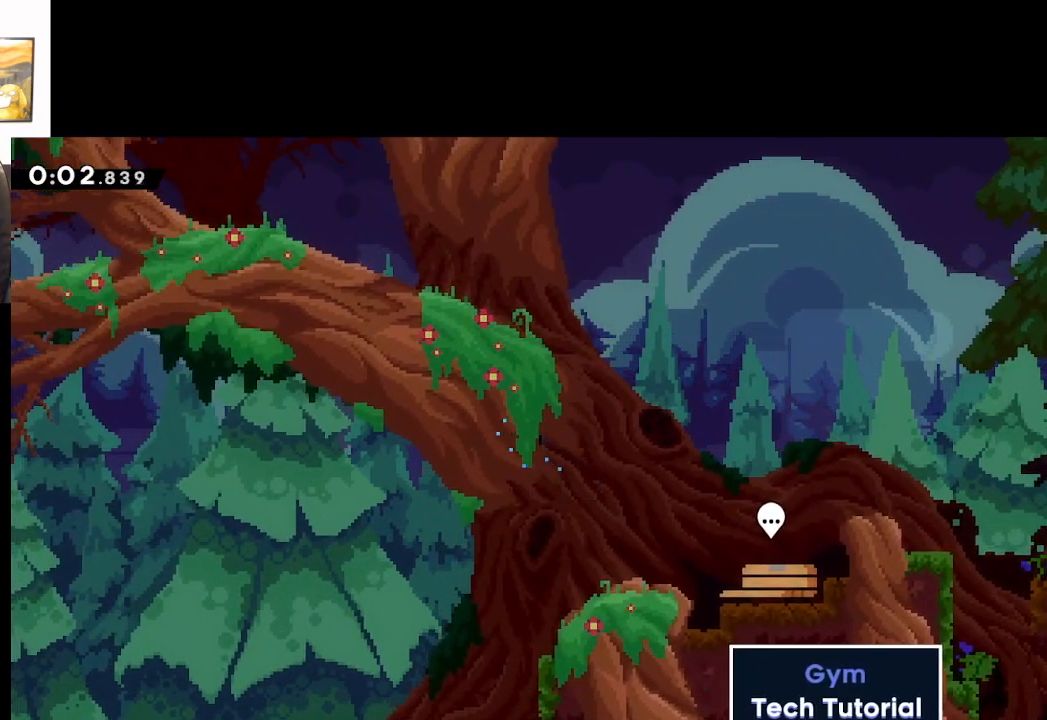
{"buttons": ["A", "L2"], "left_stick": "up-left", "right_stick": "center", "events": [[33, "A", "up"], [150, "A", "down"], [317, "left_stick", "up-left"]]}
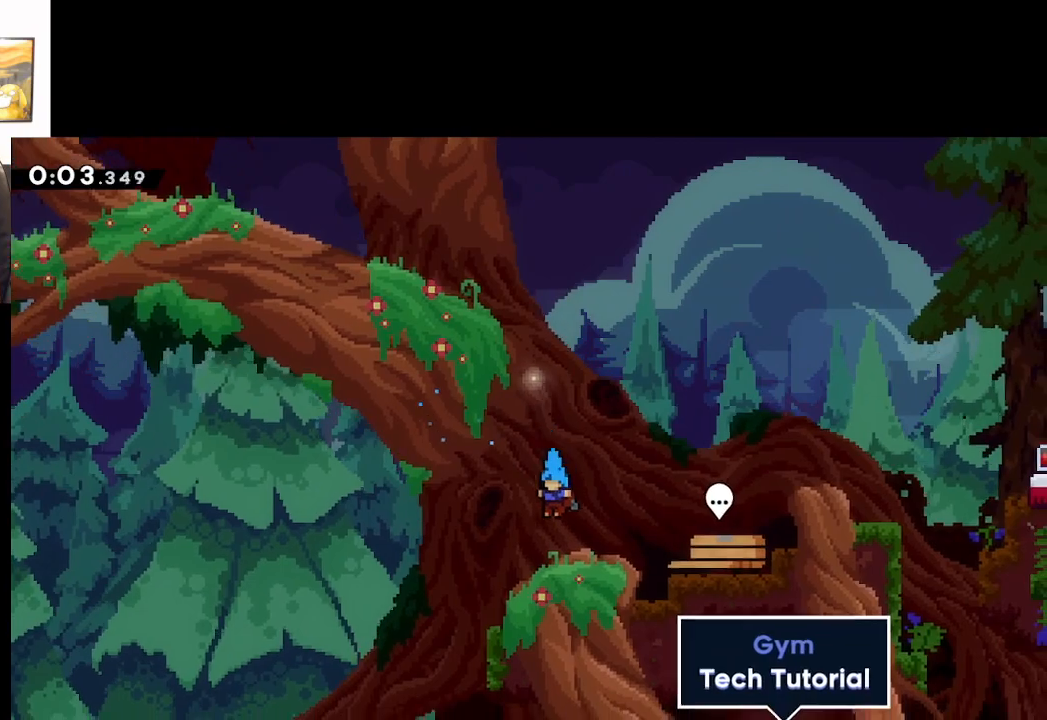
{"buttons": ["A", "L2"], "left_stick": "up", "right_stick": "center", "events": [[50, "A", "up"], [167, "left_stick", "up-right"], [183, "A", "down"], [483, "left_stick", "up"]]}
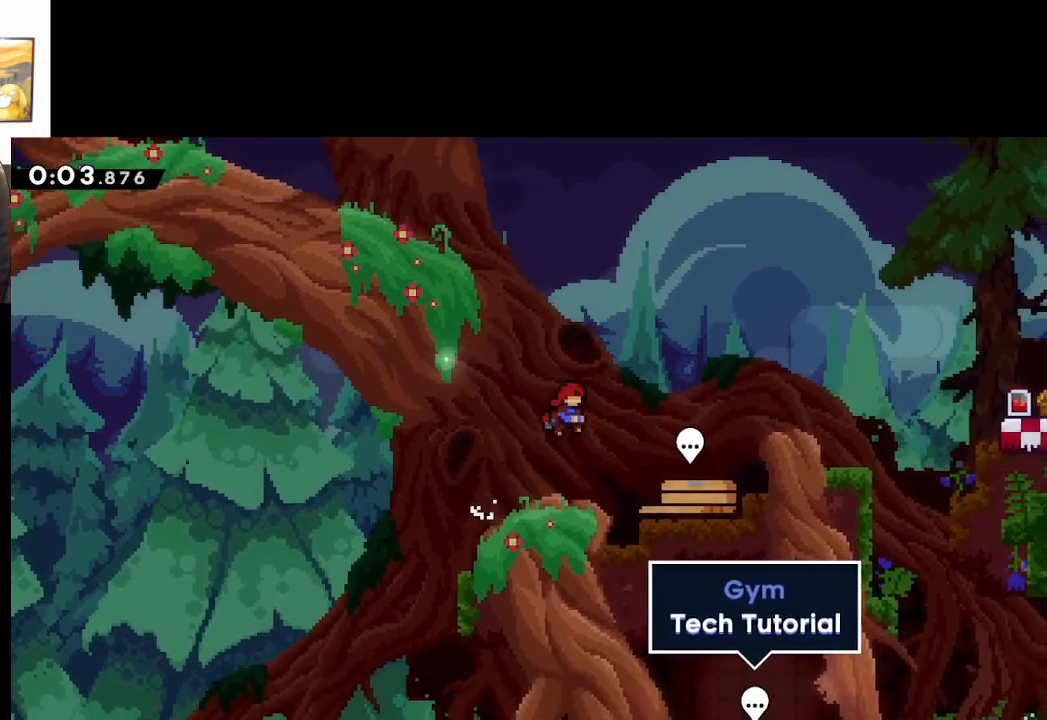
{"buttons": ["A", "X"], "left_stick": "up-left", "right_stick": "center", "events": [[17, "left_stick", "up-left"], [83, "L2", "up"], [100, "X", "down"]]}
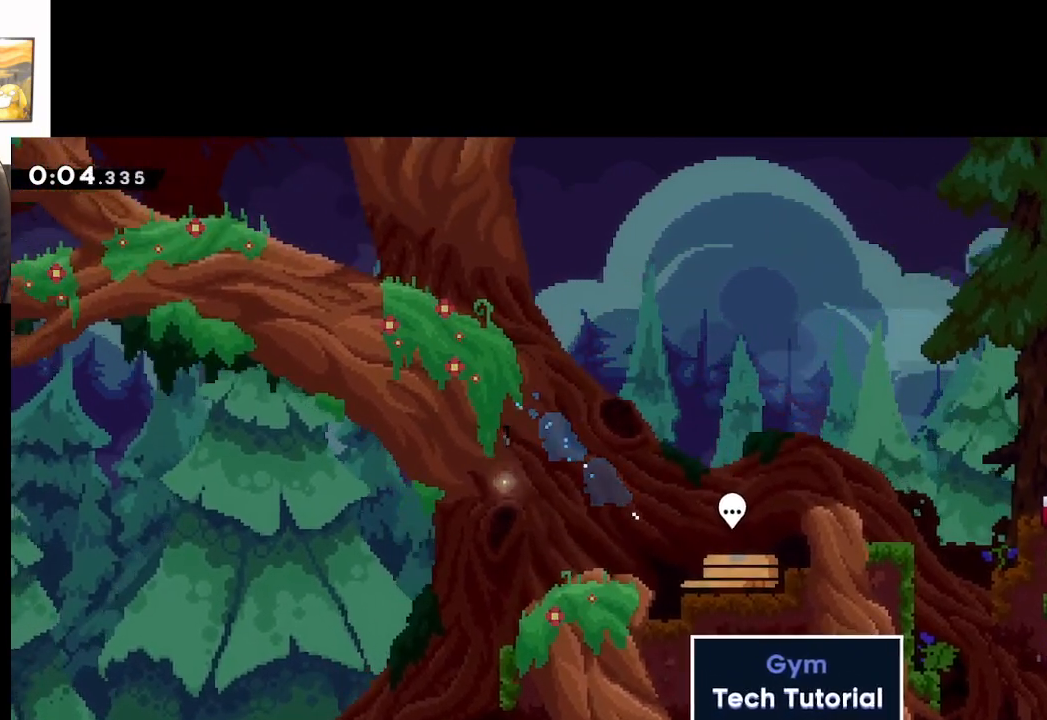
{"buttons": ["A", "L2"], "left_stick": "up", "right_stick": "center", "events": [[83, "L2", "down"], [100, "X", "up"], [150, "A", "up"], [333, "left_stick", "up"], [483, "A", "down"]]}
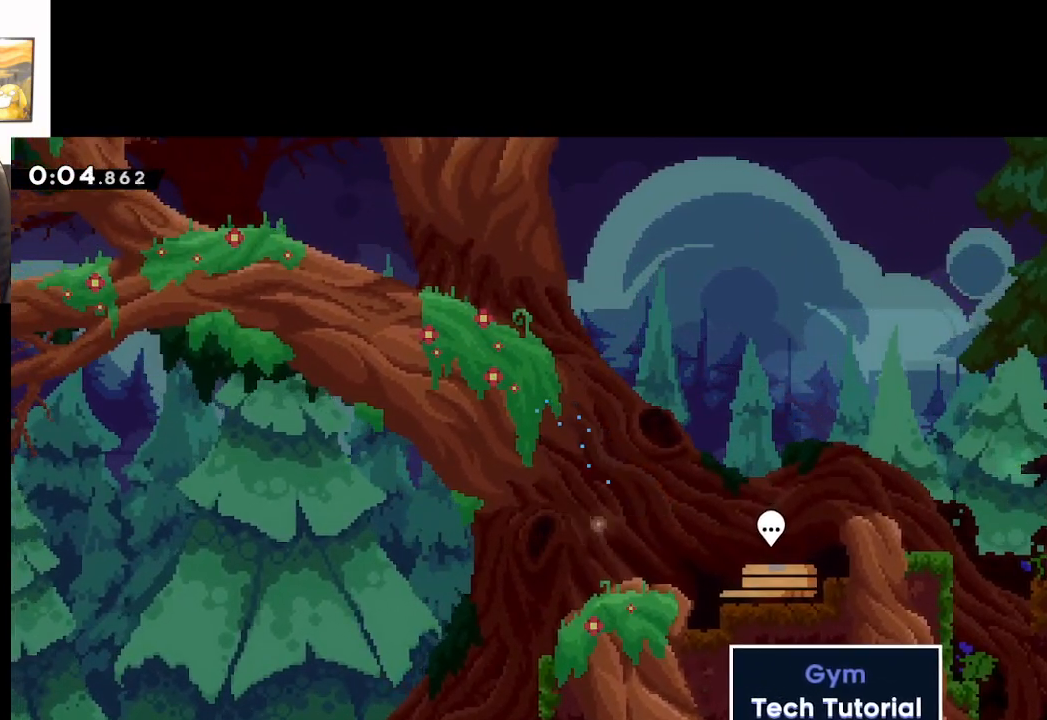
{"buttons": ["A", "L2"], "left_stick": "up-left", "right_stick": "center", "events": [[183, "A", "up"], [283, "A", "down"], [300, "left_stick", "up-left"], [433, "A", "up"], [500, "A", "down"]]}
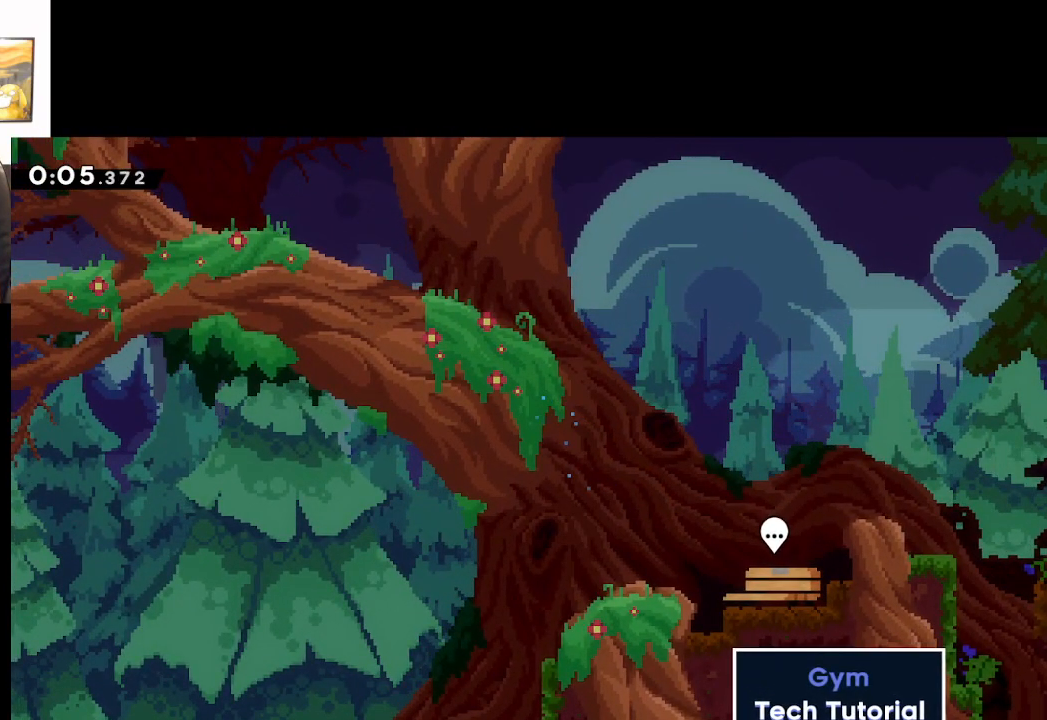
{"buttons": ["A"], "left_stick": "up-left", "right_stick": "center", "events": [[83, "A", "up"], [183, "A", "down"], [233, "A", "up"], [317, "L2", "up"], [333, "A", "down"], [417, "A", "up"], [483, "A", "down"]]}
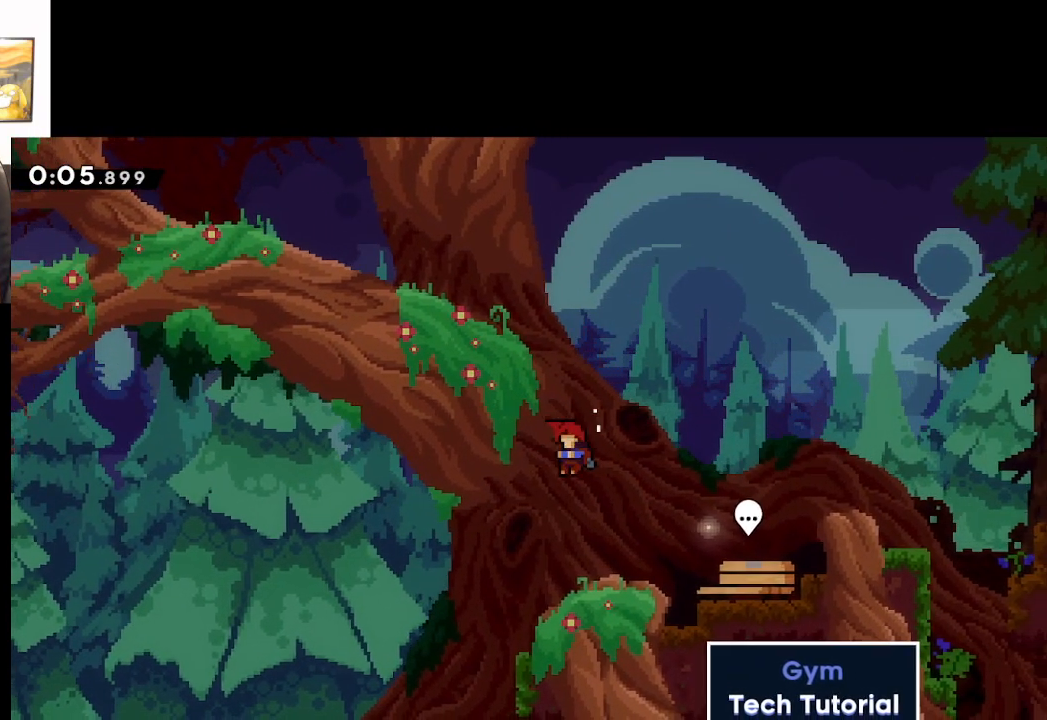
{"buttons": [], "left_stick": "up-right", "right_stick": "center", "events": [[83, "A", "up"], [150, "A", "down"], [233, "A", "up"], [300, "left_stick", "up-right"], [317, "A", "down"], [483, "A", "up"]]}
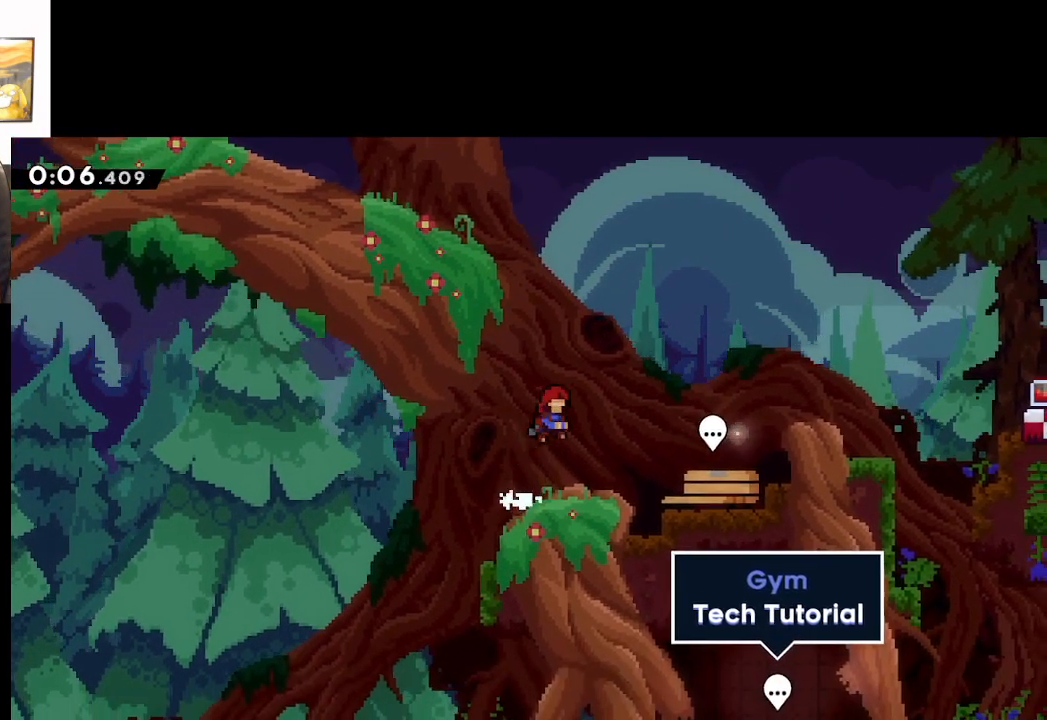
{"buttons": ["A"], "left_stick": "up-right", "right_stick": "center", "events": [[417, "A", "down"]]}
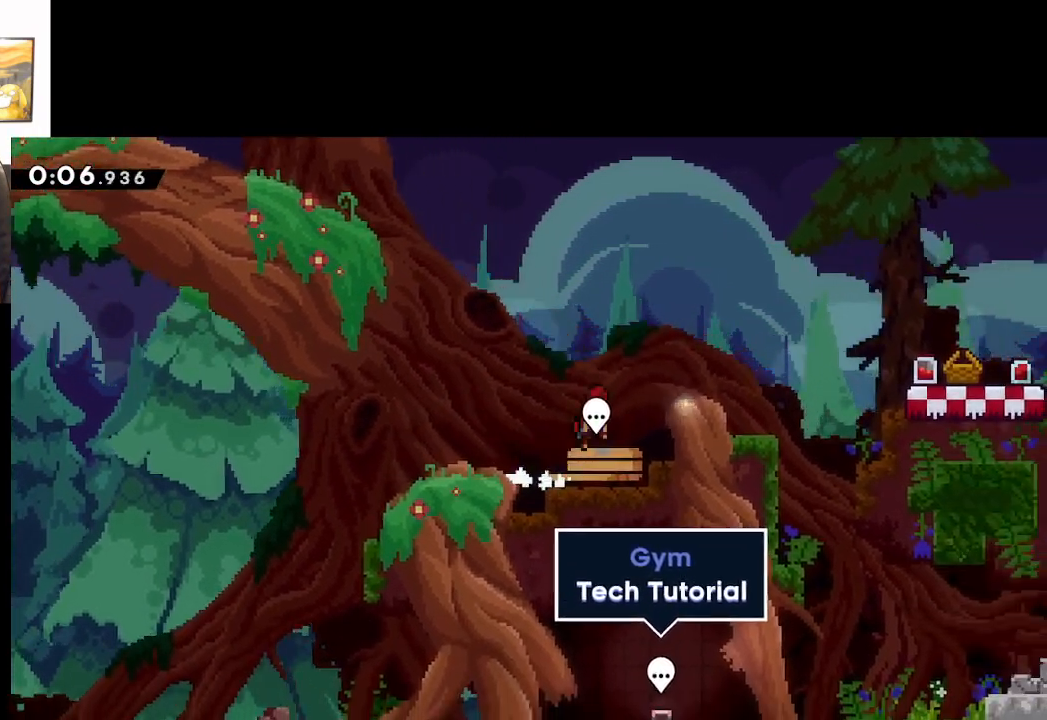
{"buttons": [], "left_stick": "up-left", "right_stick": "center", "events": [[167, "A", "up"], [167, "left_stick", "center"], [267, "left_stick", "left"], [317, "left_stick", "up-left"]]}
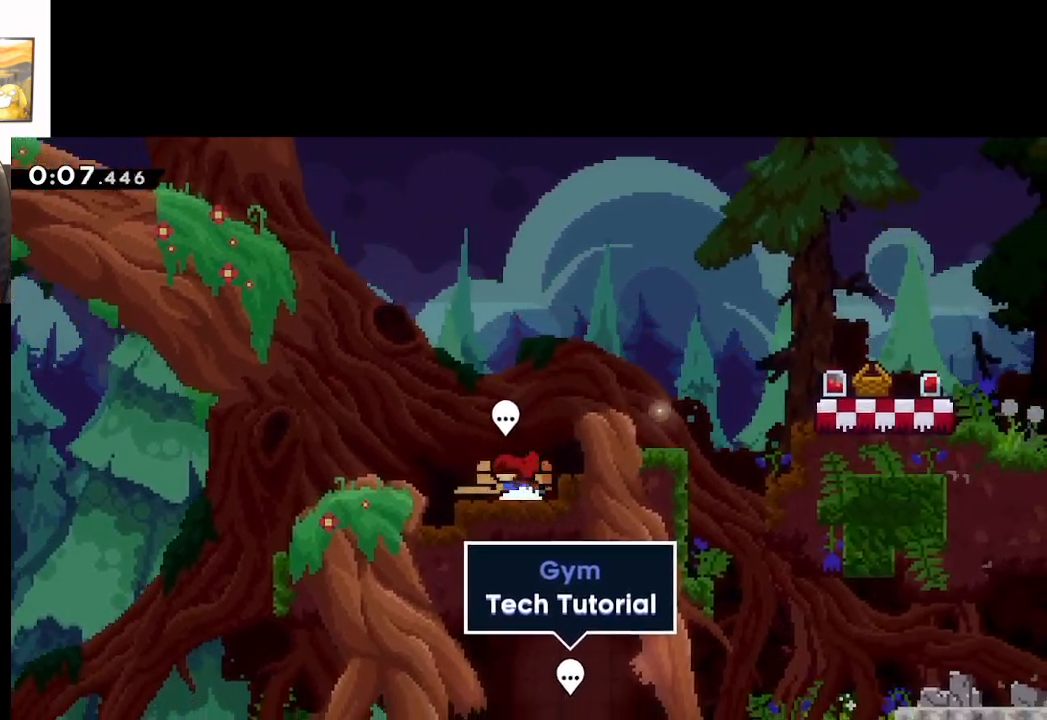
{"buttons": [], "left_stick": "center", "right_stick": "center", "events": [[67, "left_stick", "center"], [167, "B", "down"], [350, "B", "up"]]}
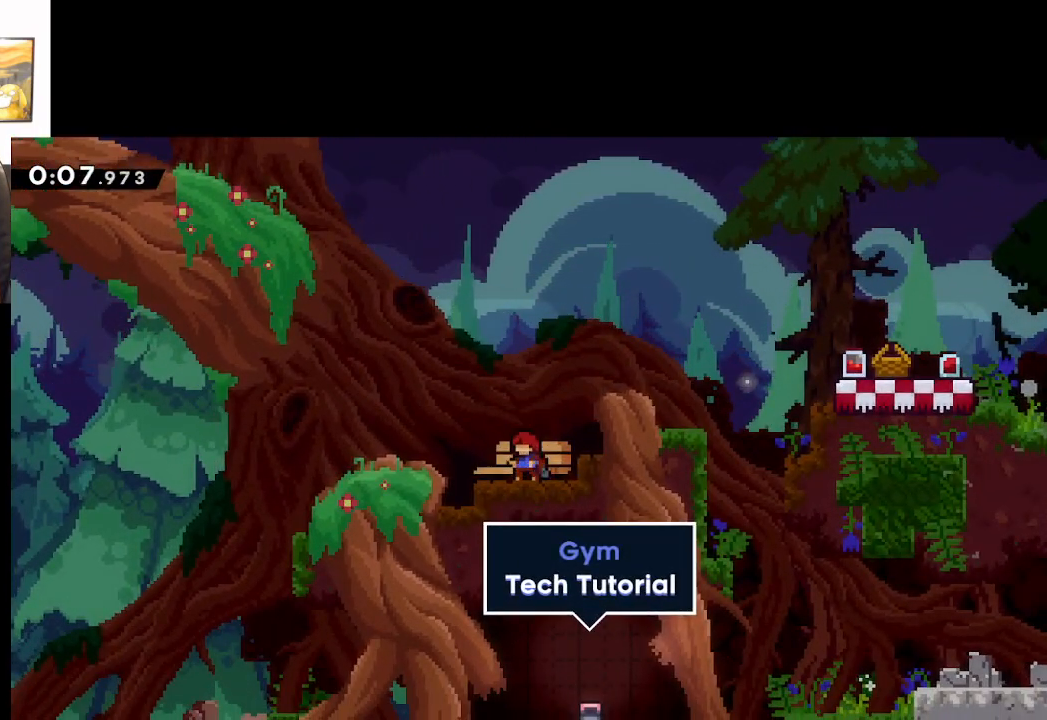
{"buttons": [], "left_stick": "center", "right_stick": "center", "events": []}
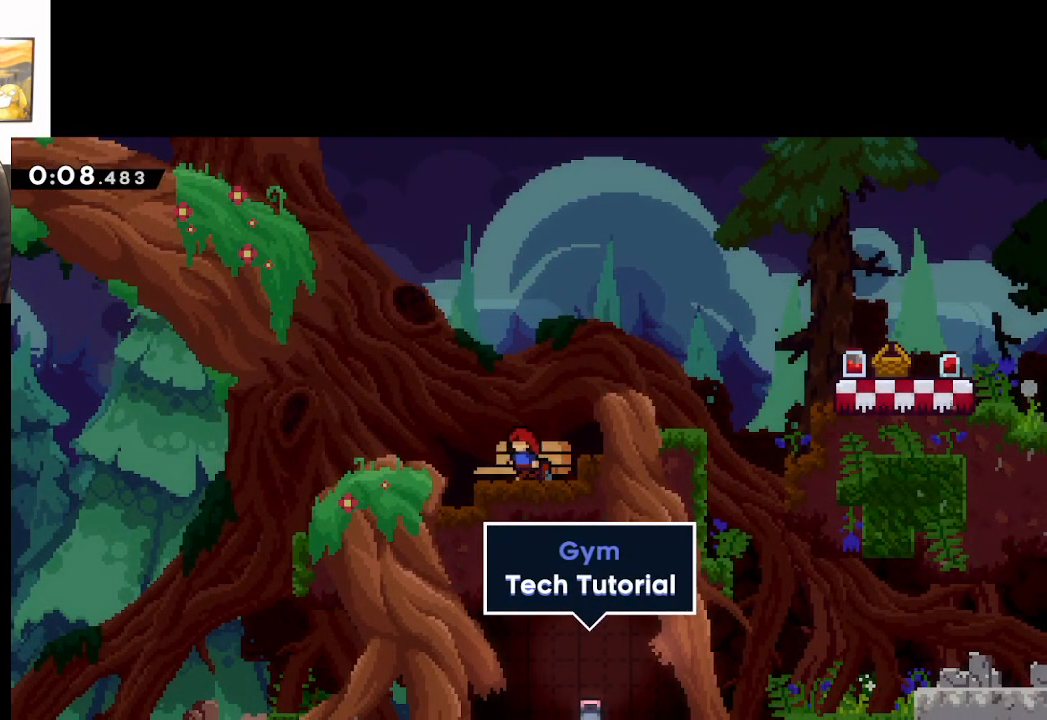
{"buttons": [], "left_stick": "center", "right_stick": "center", "events": []}
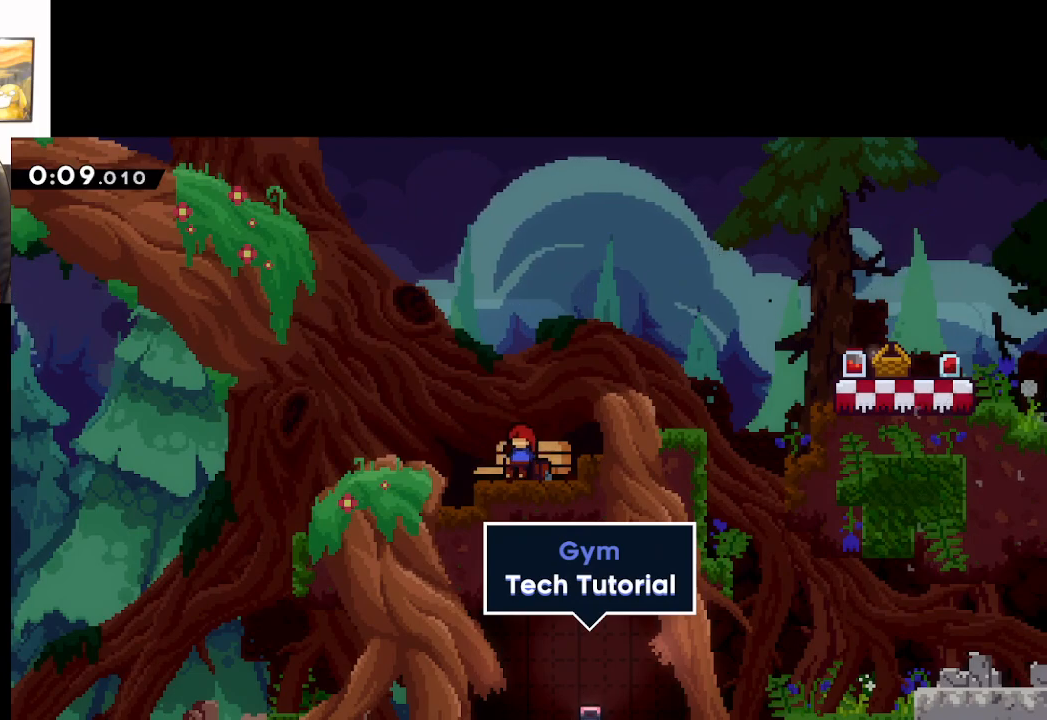
{"buttons": [], "left_stick": "center", "right_stick": "center", "events": []}
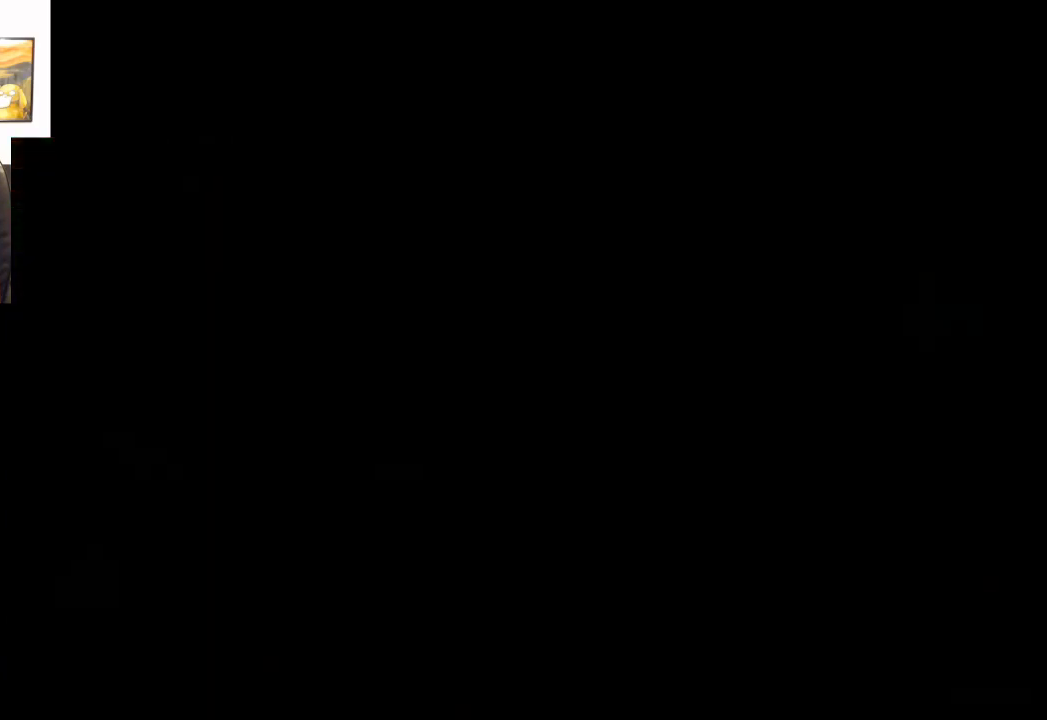
{"buttons": [], "left_stick": "center", "right_stick": "center", "events": []}
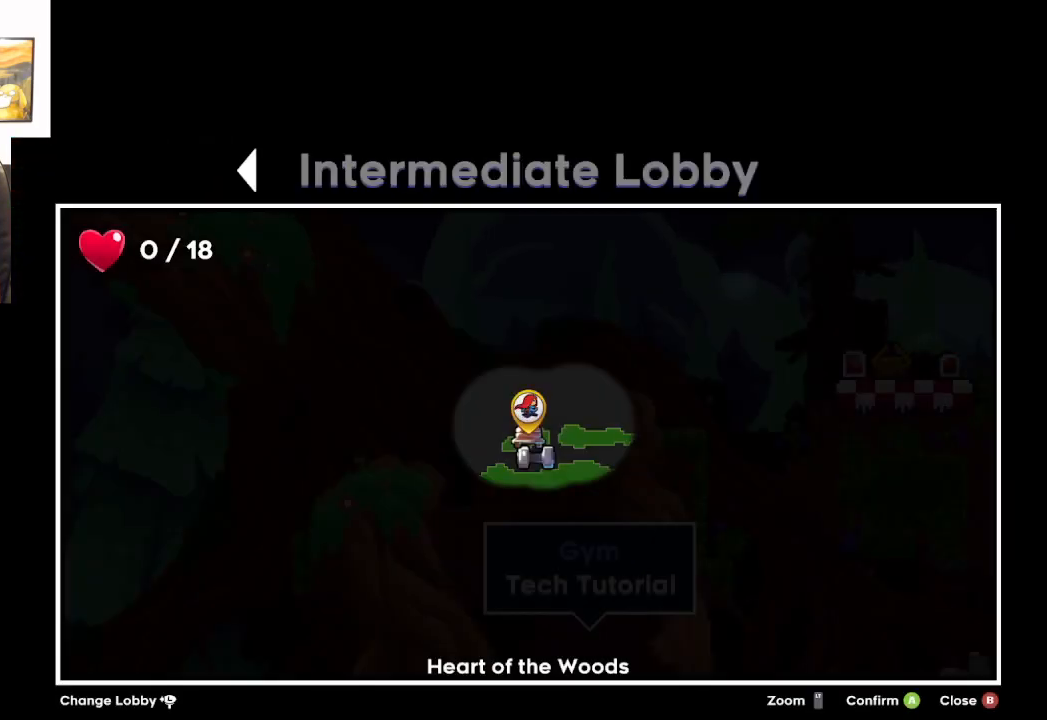
{"buttons": [], "left_stick": "center", "right_stick": "center", "events": [[200, "L2", "down"], [400, "L2", "up"]]}
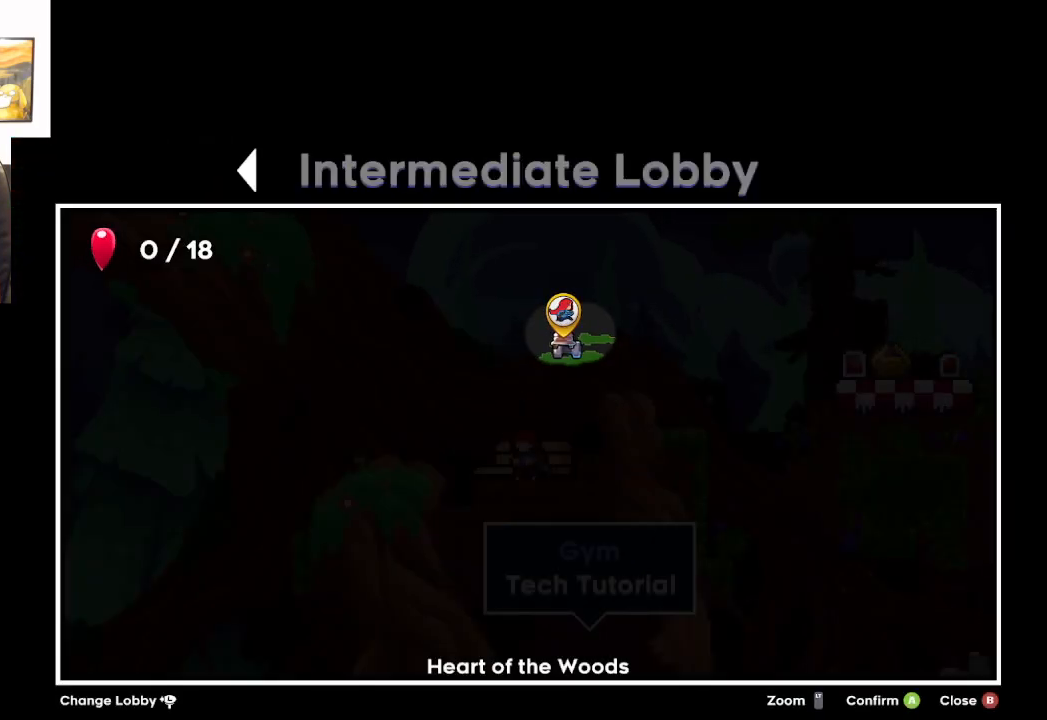
{"buttons": ["L2"], "left_stick": "center", "right_stick": "center", "events": [[33, "L2", "down"], [217, "L2", "up"], [333, "L2", "down"]]}
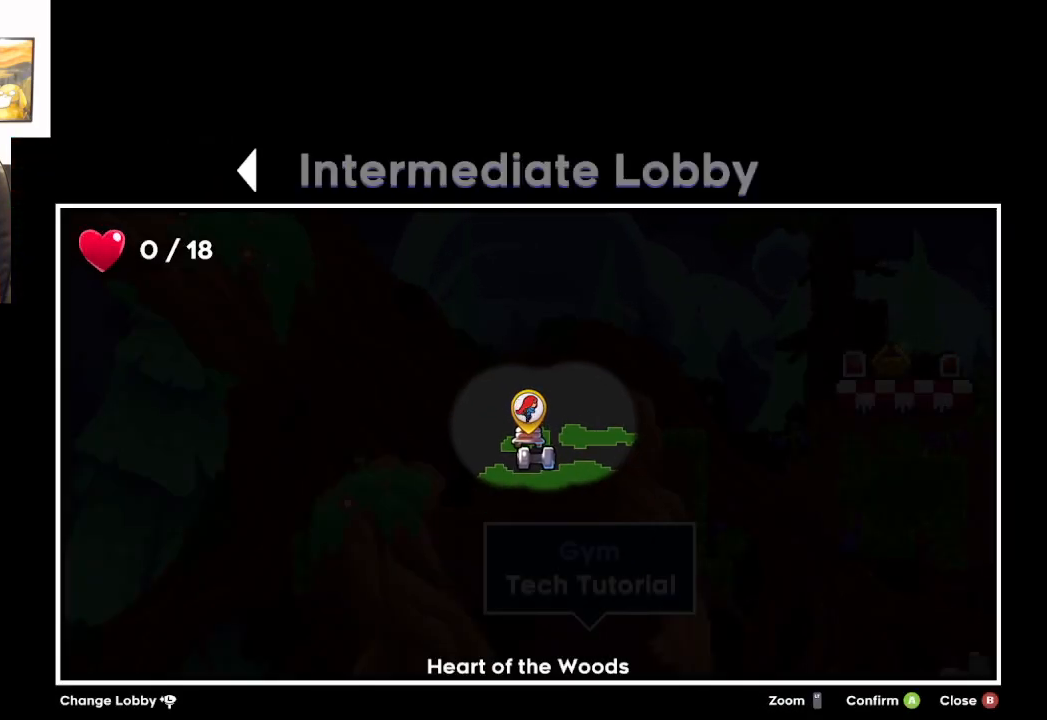
{"buttons": [], "left_stick": "center", "right_stick": "center", "events": [[33, "L2", "up"], [150, "L2", "down"], [317, "L2", "up"]]}
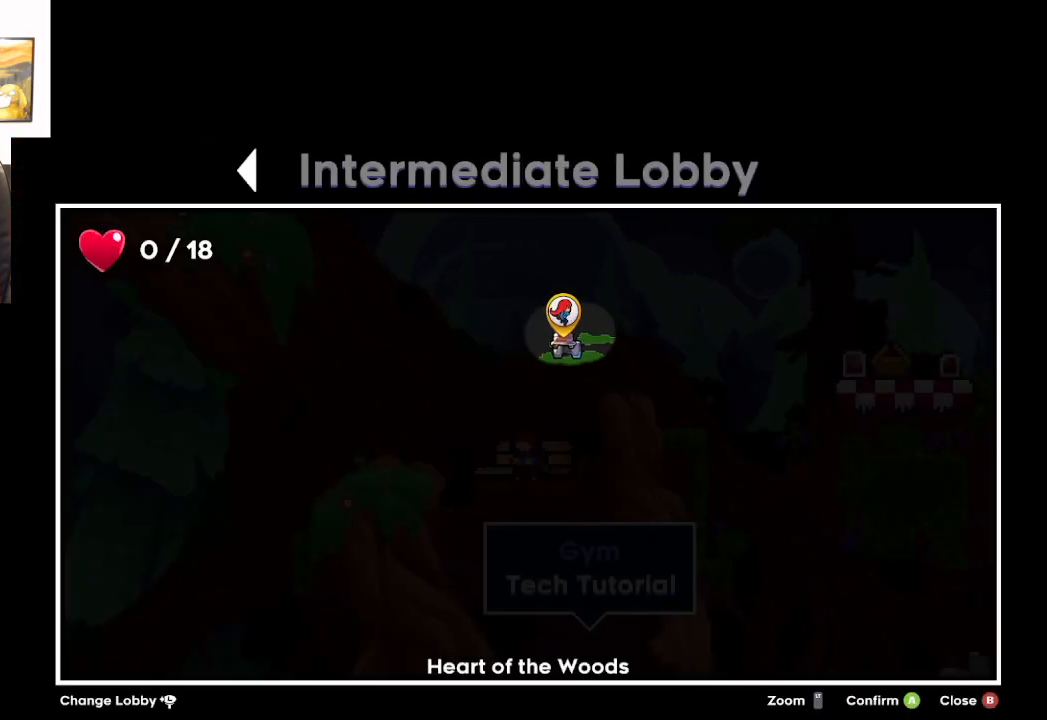
{"buttons": [], "left_stick": "center", "right_stick": "center", "events": []}
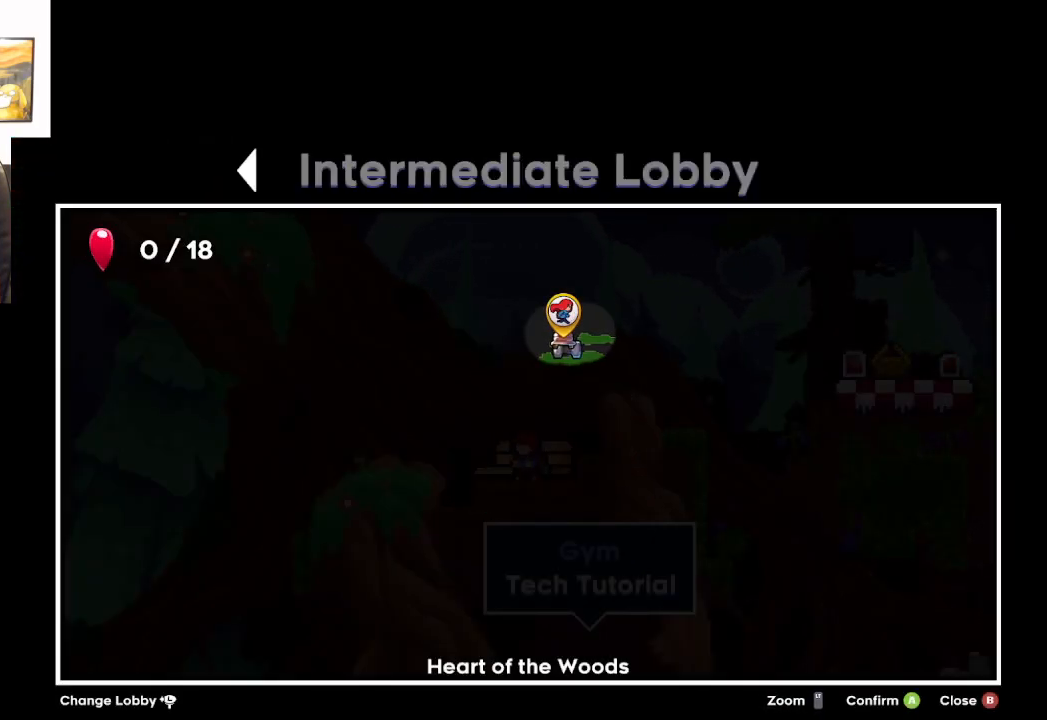
{"buttons": [], "left_stick": "center", "right_stick": "center", "events": [[317, "B", "down"], [500, "B", "up"]]}
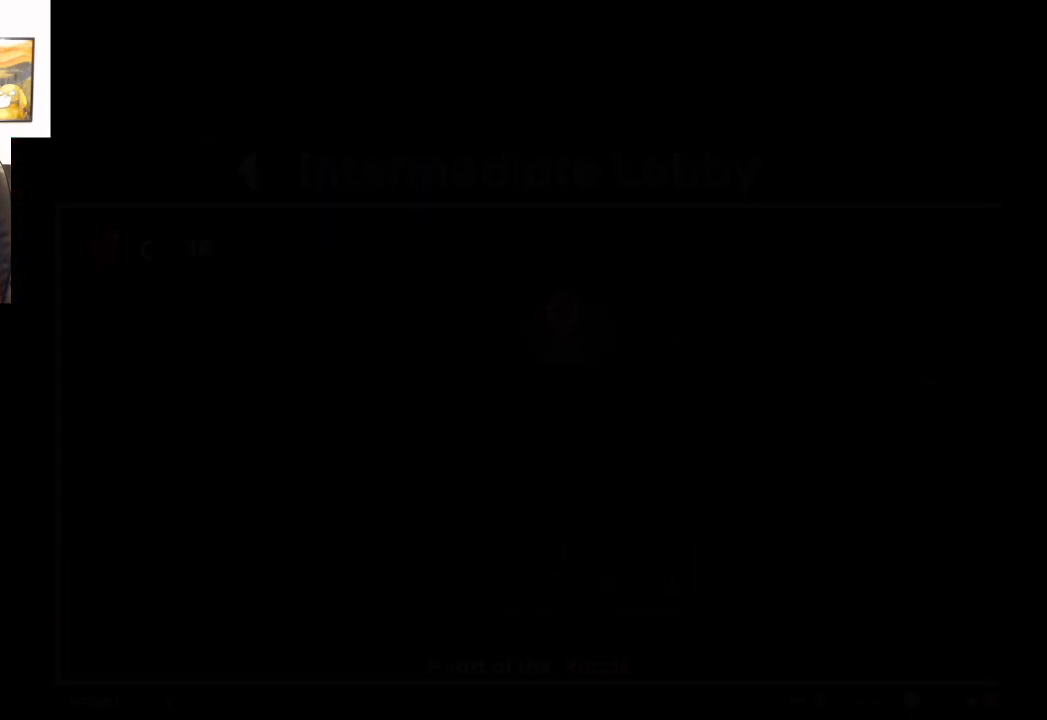
{"buttons": ["A"], "left_stick": "right", "right_stick": "center", "events": [[350, "left_stick", "right"], [500, "A", "down"]]}
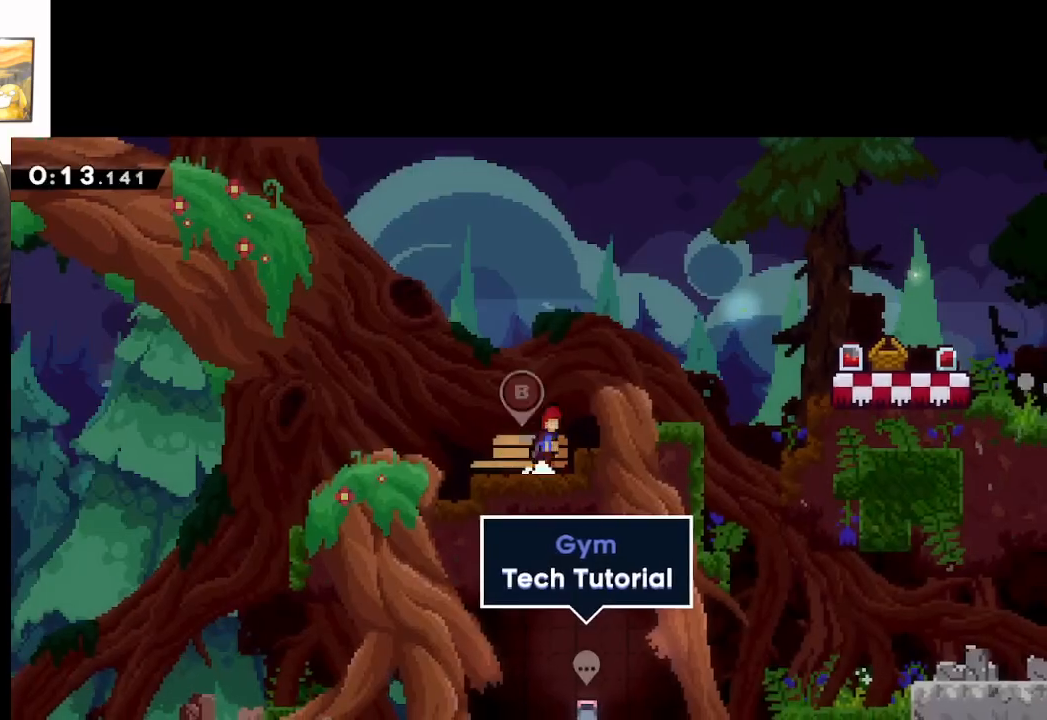
{"buttons": ["A", "L2"], "left_stick": "right", "right_stick": "center", "events": [[367, "A", "up"], [367, "L2", "down"], [467, "A", "down"]]}
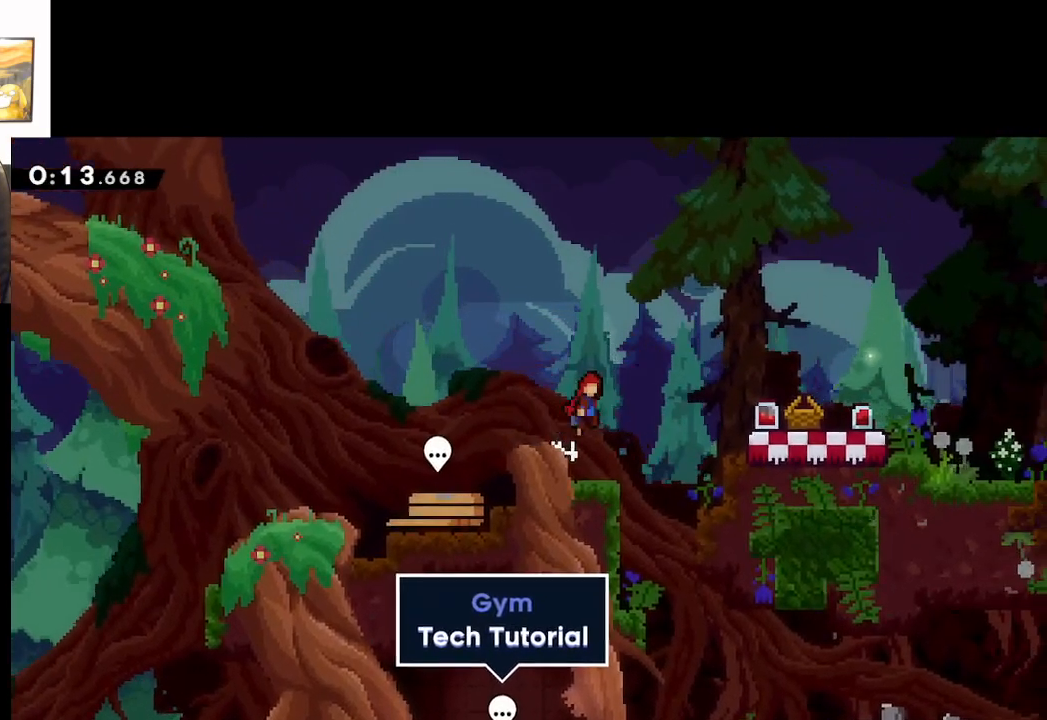
{"buttons": ["L2"], "left_stick": "right", "right_stick": "center", "events": [[483, "A", "up"]]}
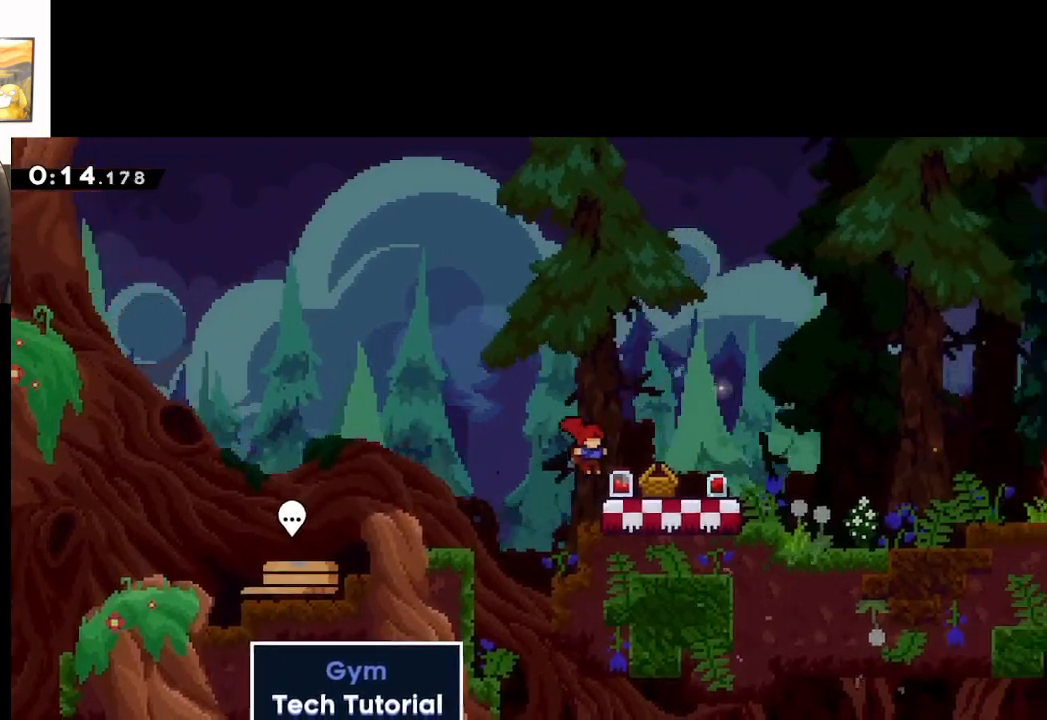
{"buttons": ["X"], "left_stick": "right", "right_stick": "center", "events": [[483, "L2", "up"], [500, "X", "down"]]}